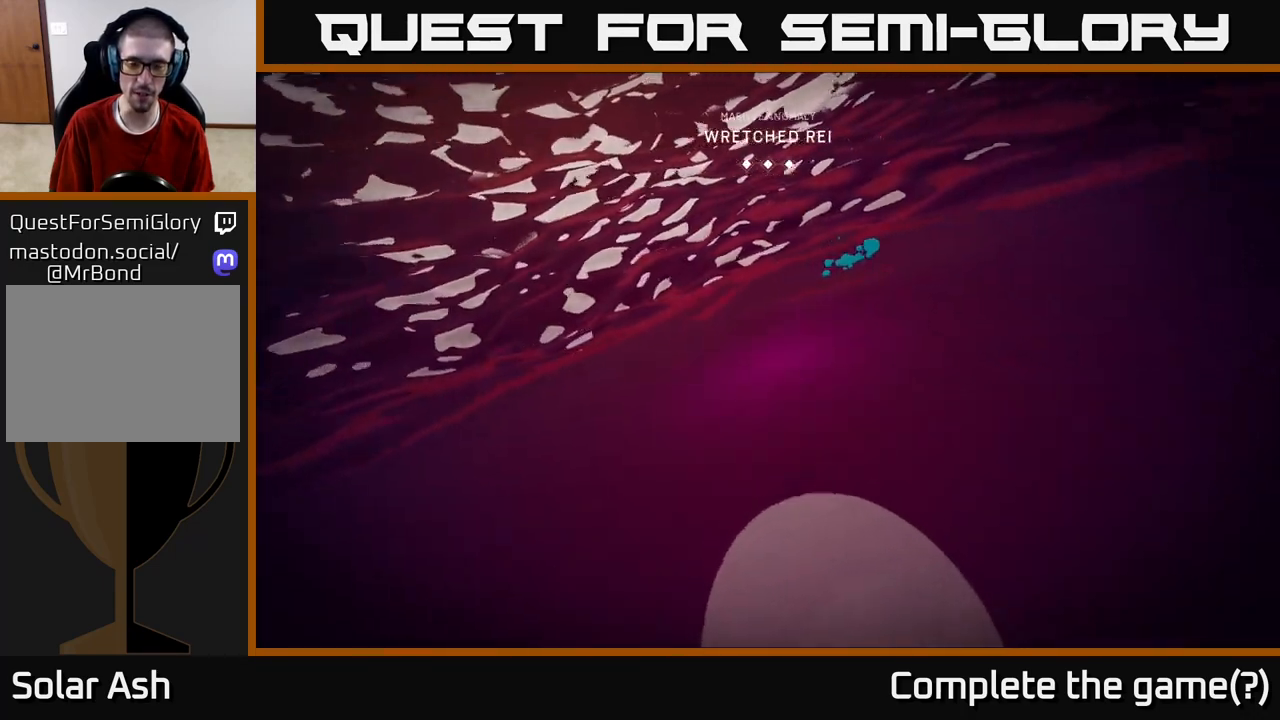
Gameplay with a controller (Xbox layout); each line is a JSON object with the inputs held at the frame after it. "events" lists button and stick changes between this image and that frame as [ms after this image, input, new state], when the widget could be followed in between.
{"buttons": ["L2", "R2"], "left_stick": "down-right", "right_stick": "right", "events": [[500, "left_stick", "down-right"]]}
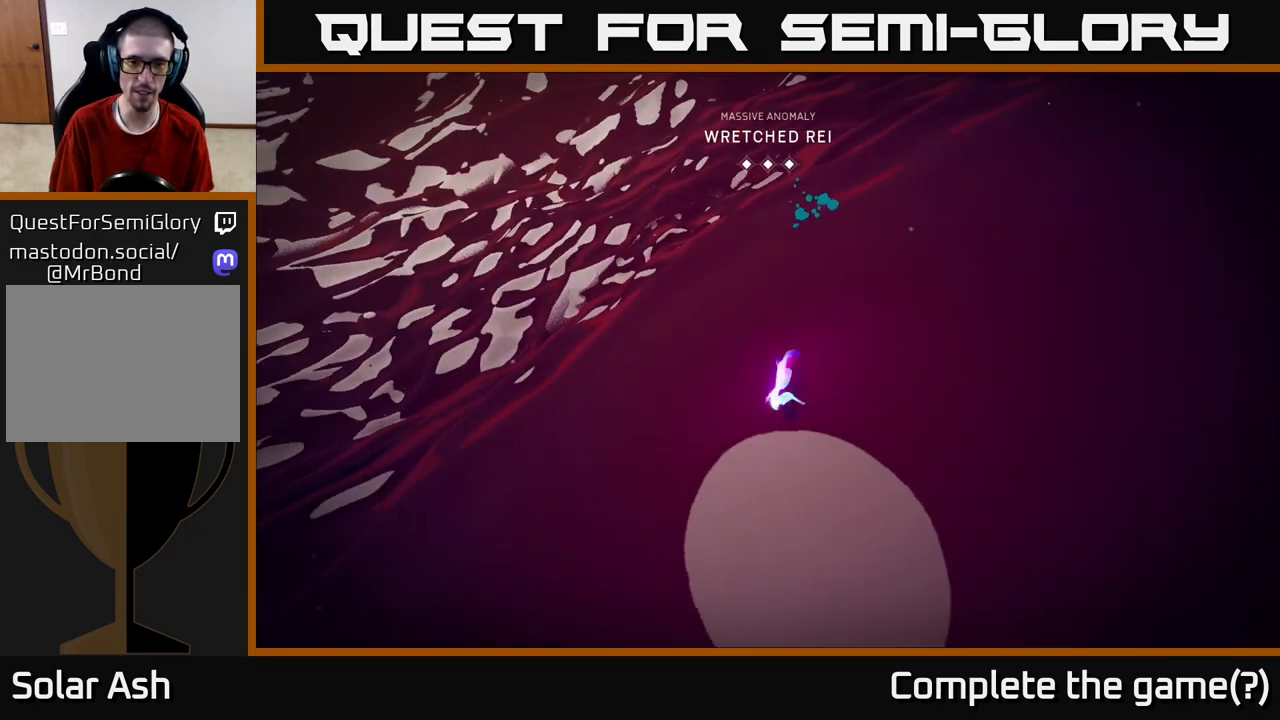
{"buttons": ["L2", "R2"], "left_stick": "up-right", "right_stick": "center", "events": [[17, "right_stick", "center"], [183, "left_stick", "right"], [433, "left_stick", "up-right"]]}
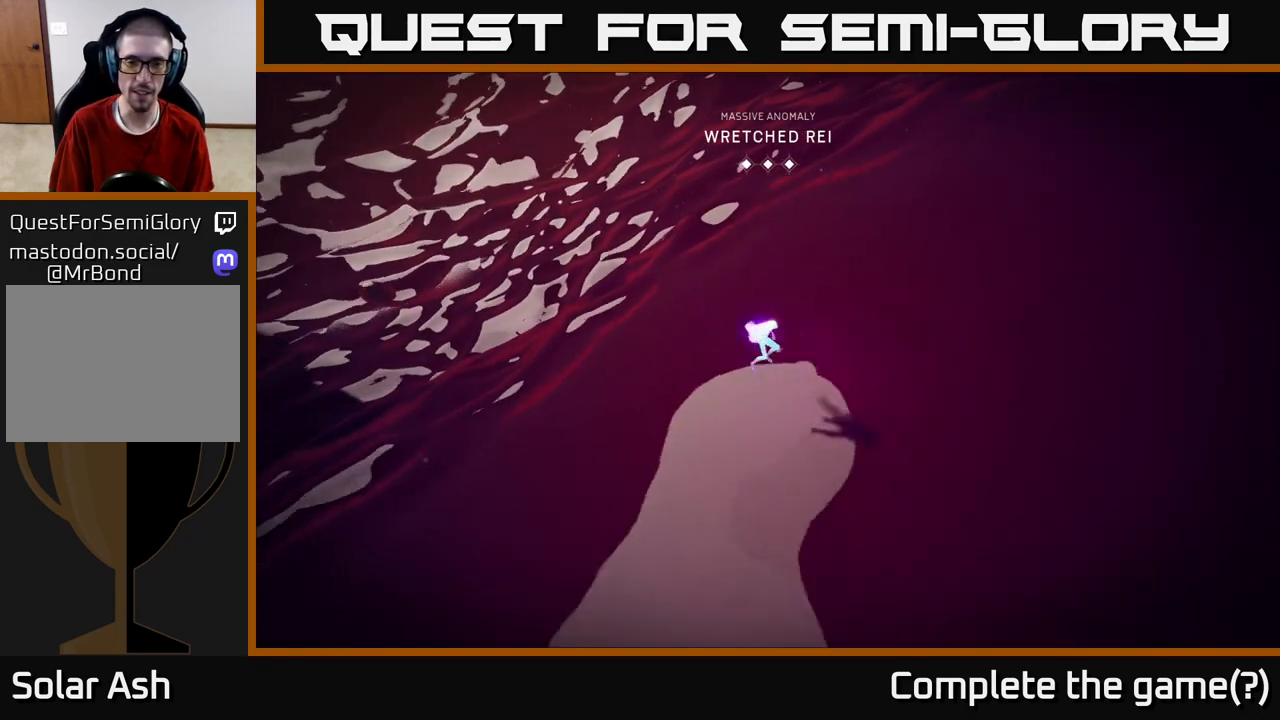
{"buttons": ["L2", "R2"], "left_stick": "up-right", "right_stick": "center", "events": [[200, "L2", "up"], [217, "R2", "up"], [317, "right_stick", "up-left"], [433, "L2", "down"], [500, "R2", "down"], [500, "right_stick", "center"]]}
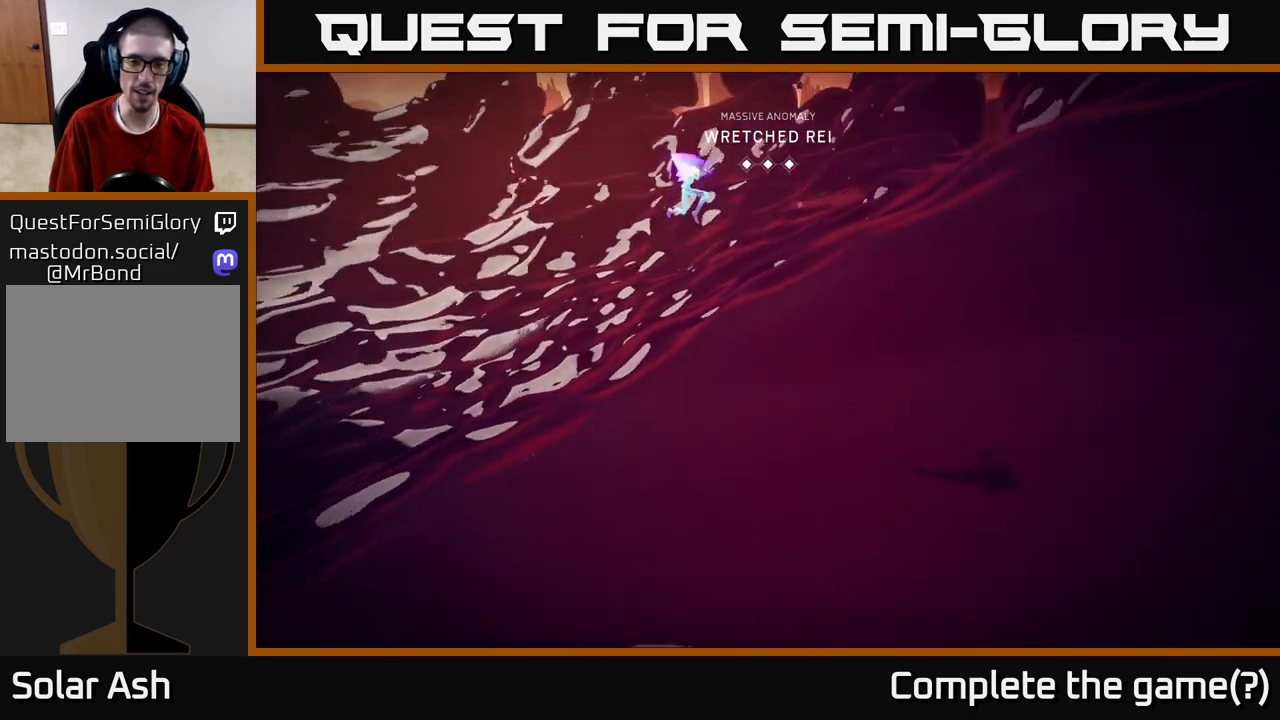
{"buttons": [], "left_stick": "up-right", "right_stick": "left", "events": [[250, "L2", "up"], [267, "R2", "up"], [400, "right_stick", "left"]]}
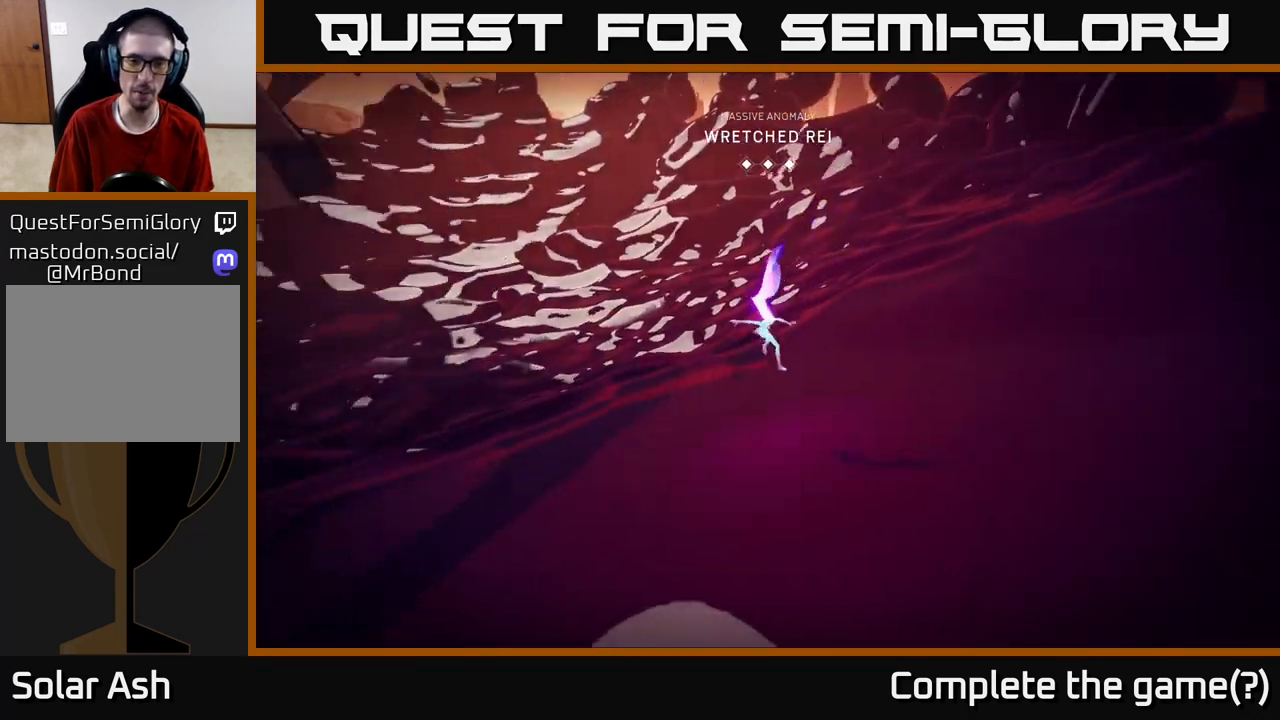
{"buttons": ["L2", "R2"], "left_stick": "up-right", "right_stick": "center", "events": [[67, "right_stick", "center"], [333, "L2", "down"], [367, "right_stick", "left"], [400, "R2", "down"], [450, "right_stick", "center"]]}
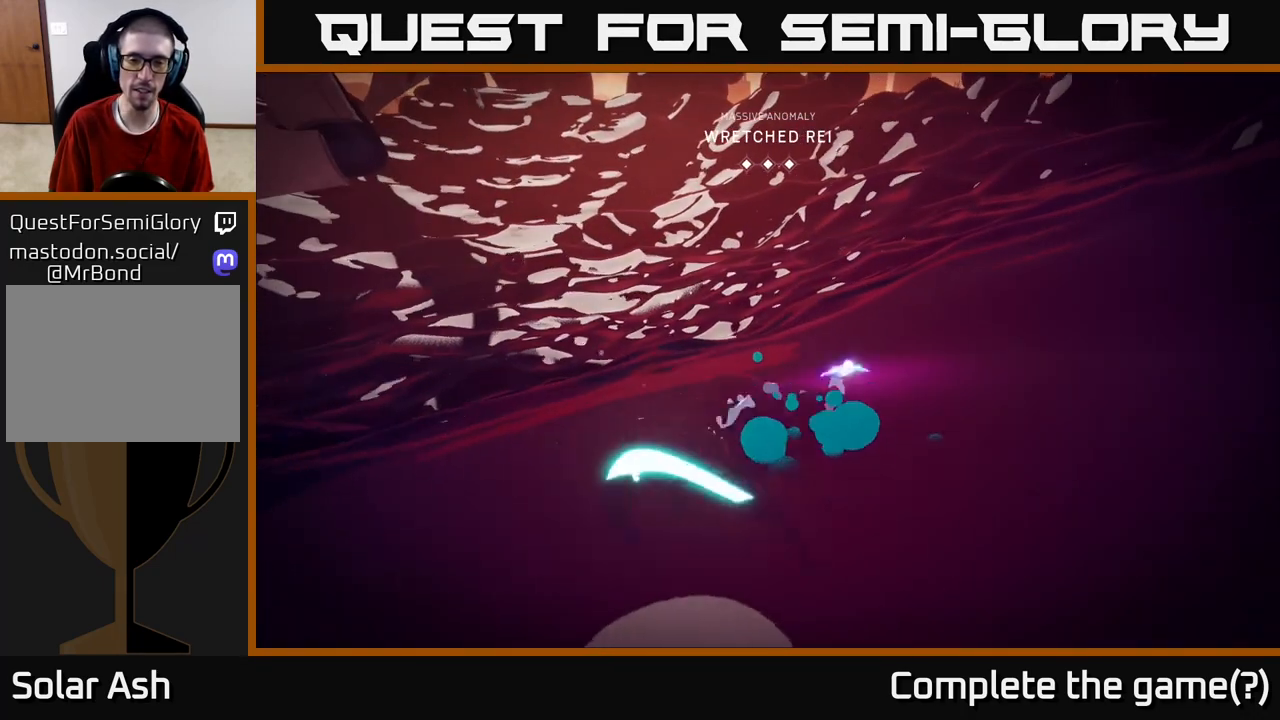
{"buttons": ["L2", "R2"], "left_stick": "up-right", "right_stick": "left", "events": [[267, "right_stick", "left"]]}
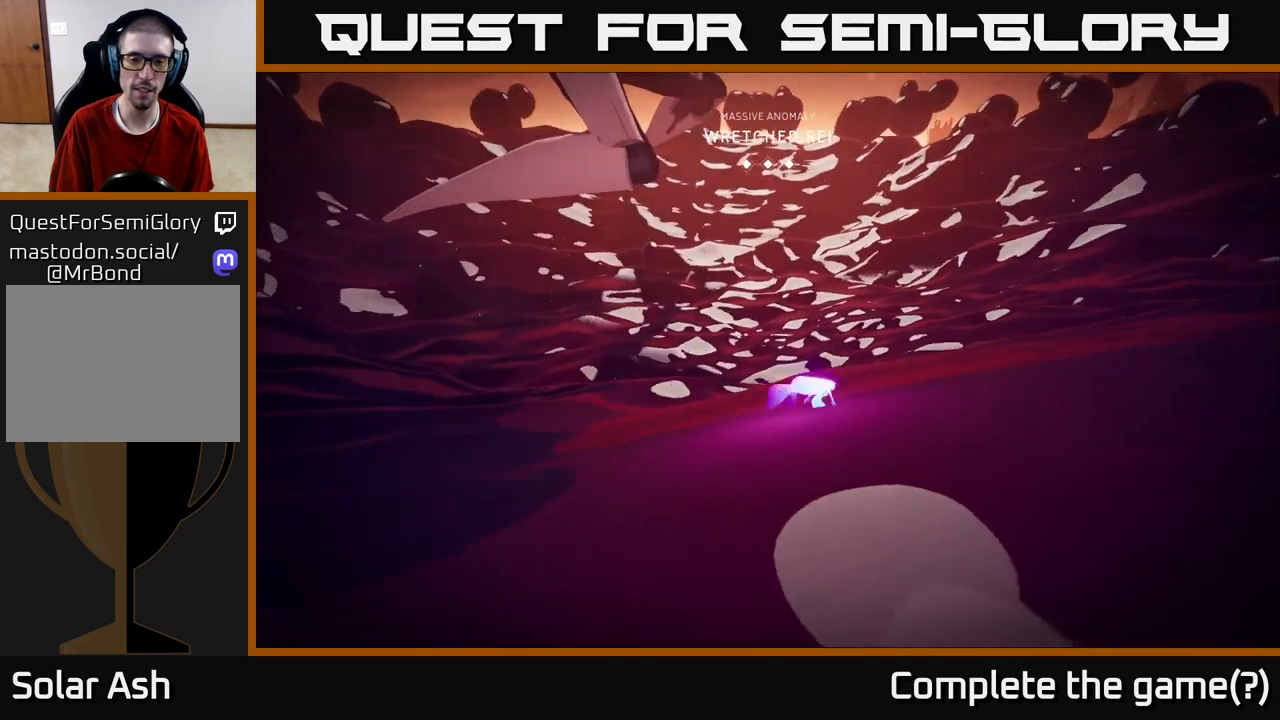
{"buttons": ["L2", "R2"], "left_stick": "right", "right_stick": "up-left", "events": [[367, "left_stick", "right"], [417, "right_stick", "up-left"]]}
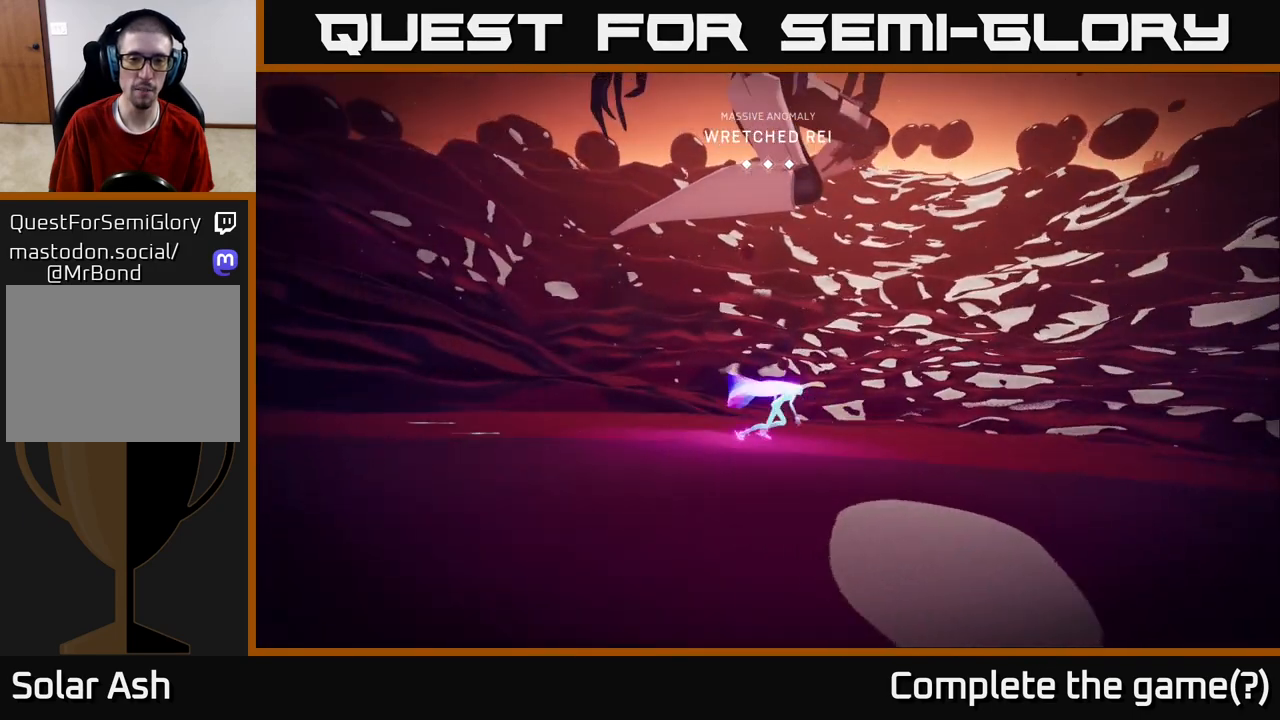
{"buttons": ["L2", "R2"], "left_stick": "right", "right_stick": "center", "events": [[33, "right_stick", "center"]]}
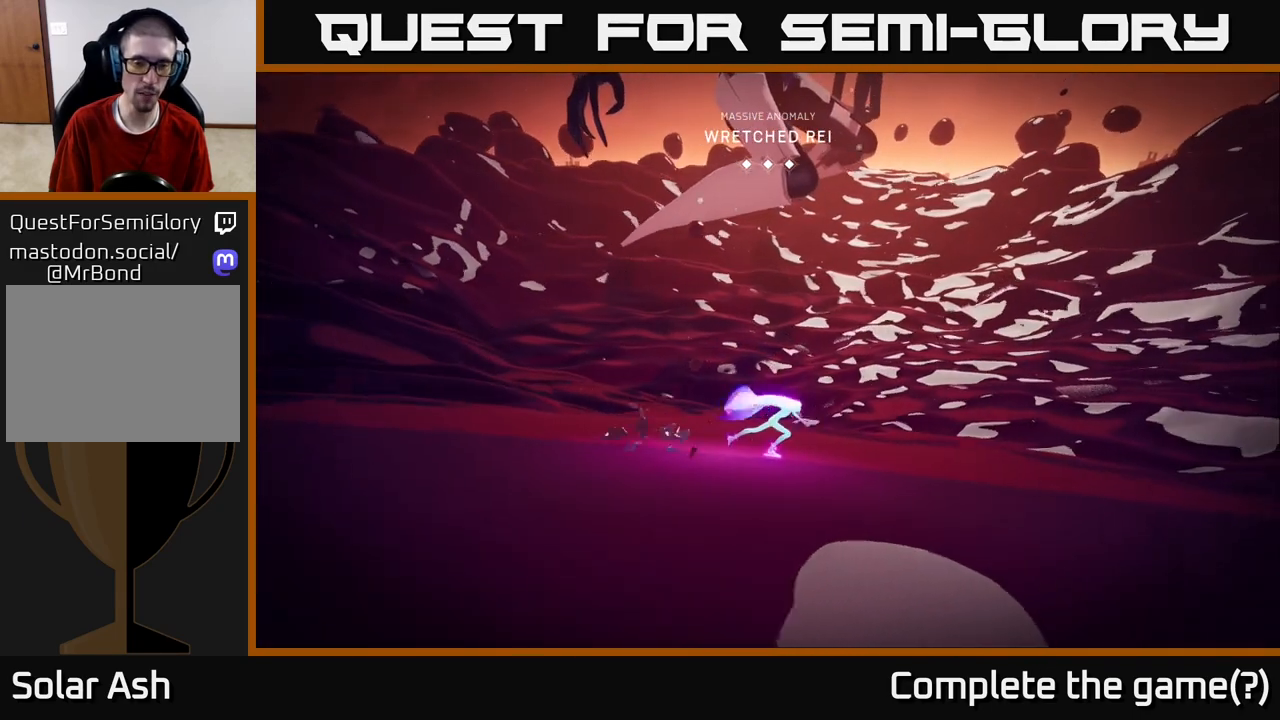
{"buttons": [], "left_stick": "right", "right_stick": "center", "events": [[383, "L2", "up"], [450, "R2", "up"]]}
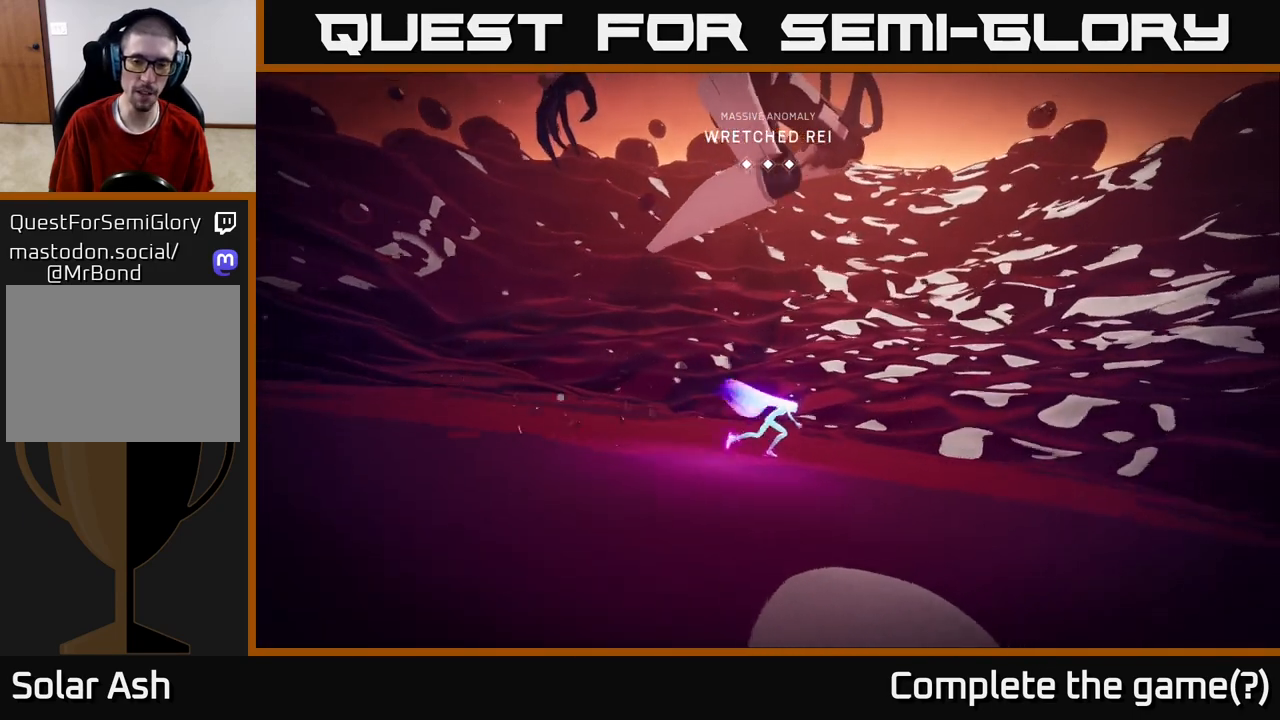
{"buttons": ["L2", "R2"], "left_stick": "right", "right_stick": "center", "events": [[117, "L2", "down"], [183, "R2", "down"]]}
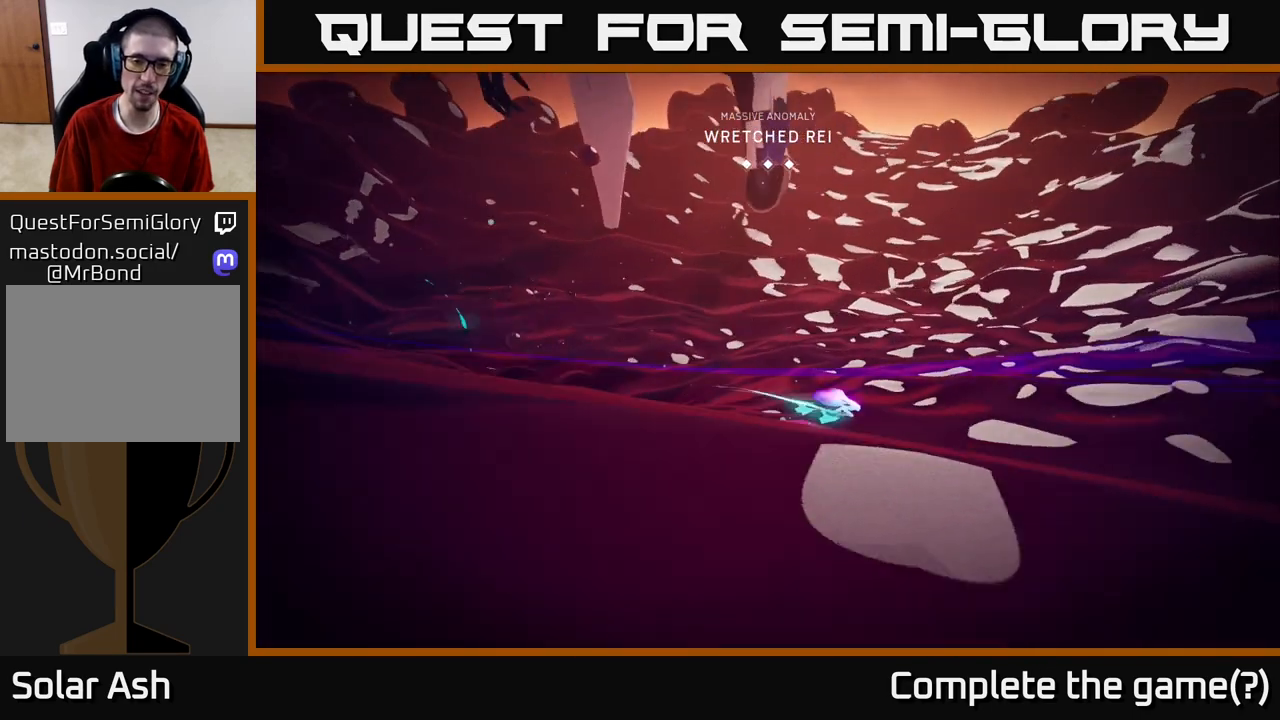
{"buttons": ["L2", "R2"], "left_stick": "right", "right_stick": "down", "events": [[100, "right_stick", "down-left"], [467, "right_stick", "down"]]}
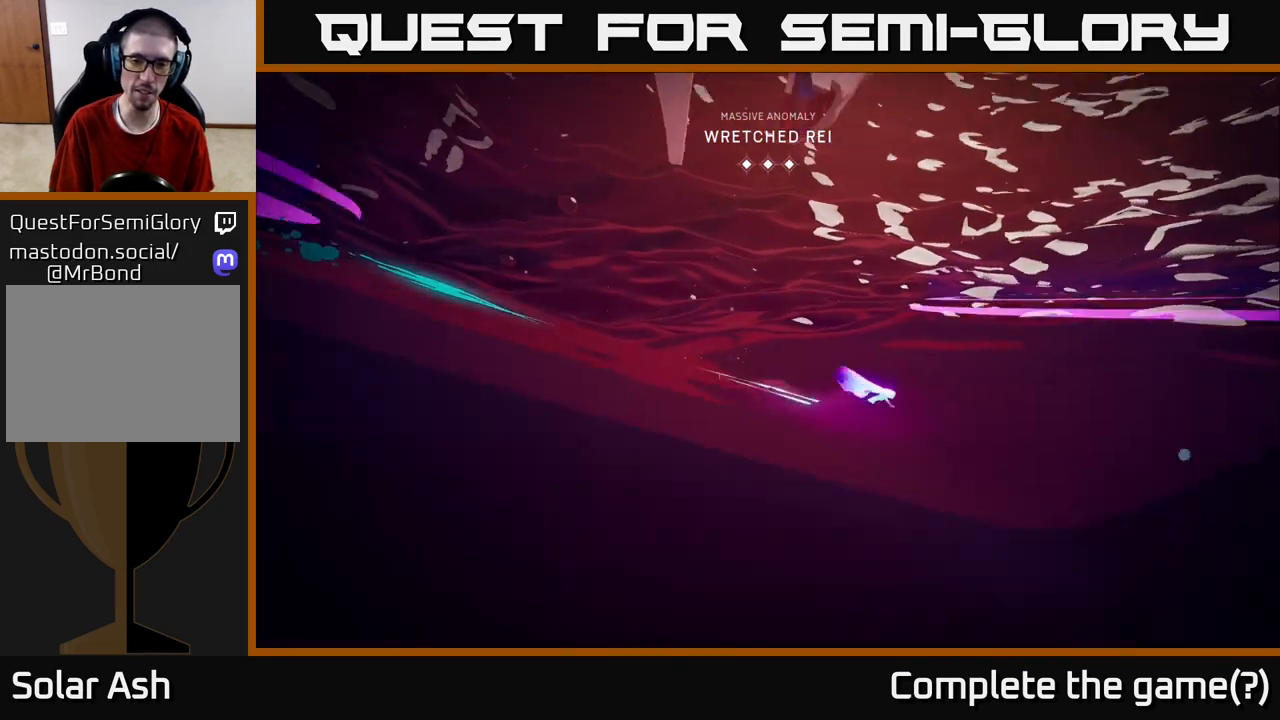
{"buttons": ["A", "L2", "R2"], "left_stick": "down", "right_stick": "center", "events": [[233, "left_stick", "down-right"], [267, "right_stick", "center"], [350, "left_stick", "down"], [467, "A", "down"]]}
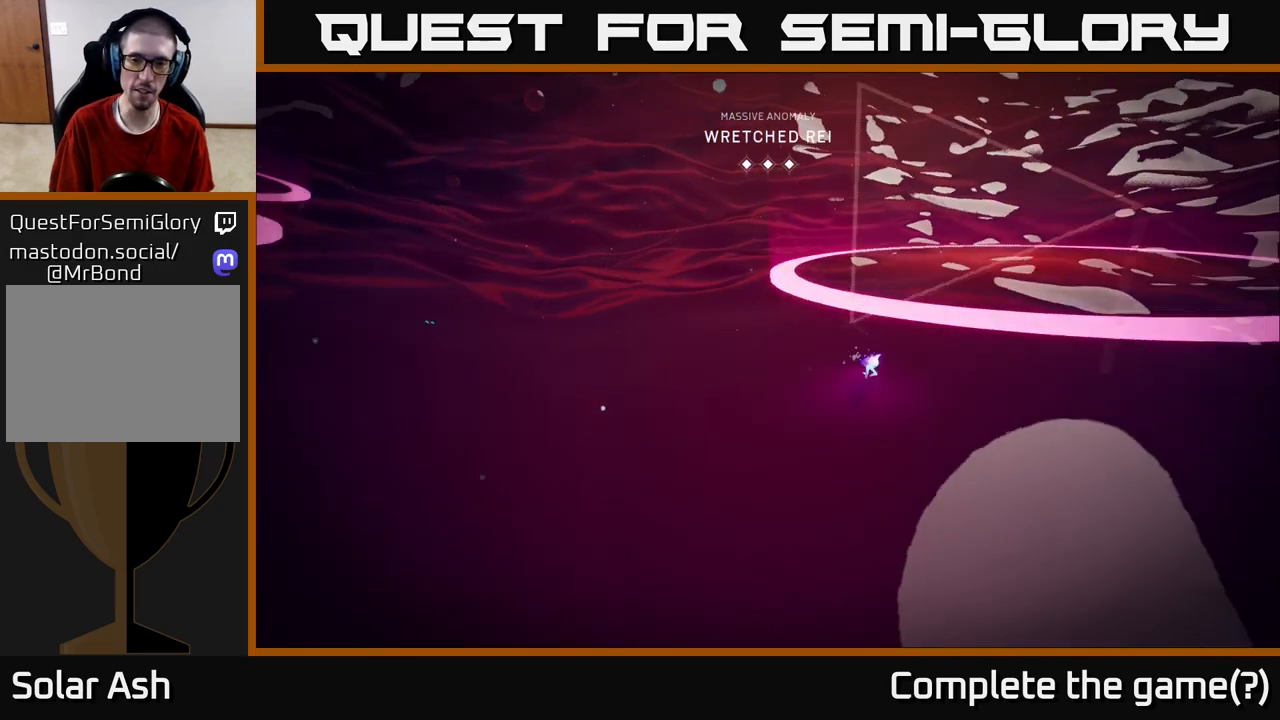
{"buttons": [], "left_stick": "up", "right_stick": "center", "events": [[183, "A", "up"], [183, "L2", "up"], [200, "left_stick", "down-right"], [217, "R2", "up"], [317, "left_stick", "center"], [483, "left_stick", "up"]]}
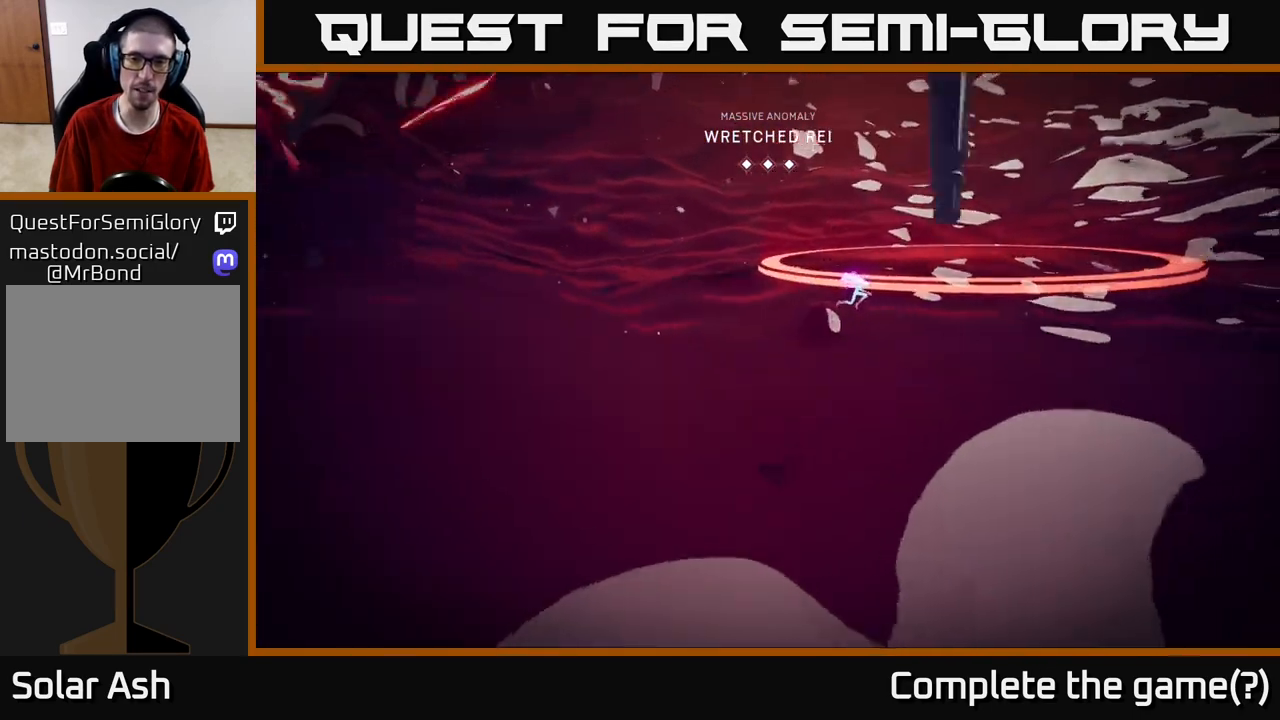
{"buttons": [], "left_stick": "up-left", "right_stick": "up", "events": [[50, "right_stick", "left"], [117, "left_stick", "up-left"], [200, "right_stick", "up-left"], [417, "right_stick", "up"]]}
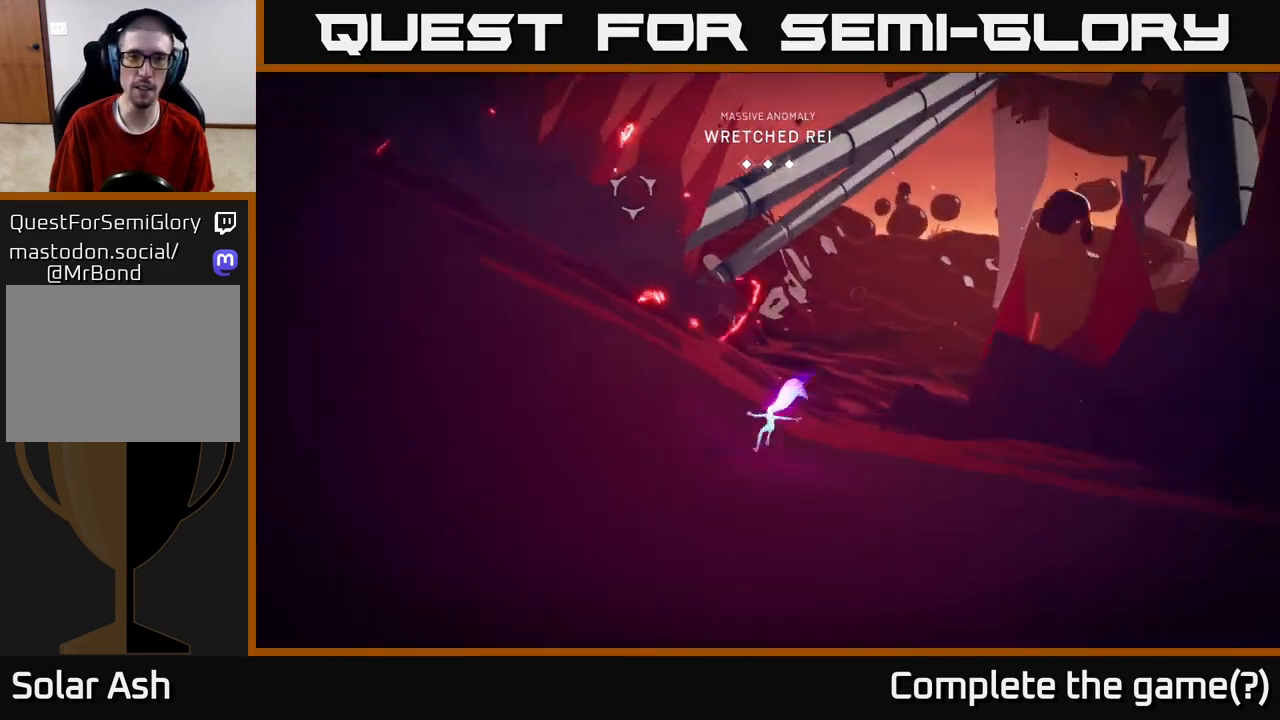
{"buttons": ["L2", "R2"], "left_stick": "up-left", "right_stick": "center", "events": [[17, "L2", "down"], [17, "right_stick", "center"], [100, "R2", "down"]]}
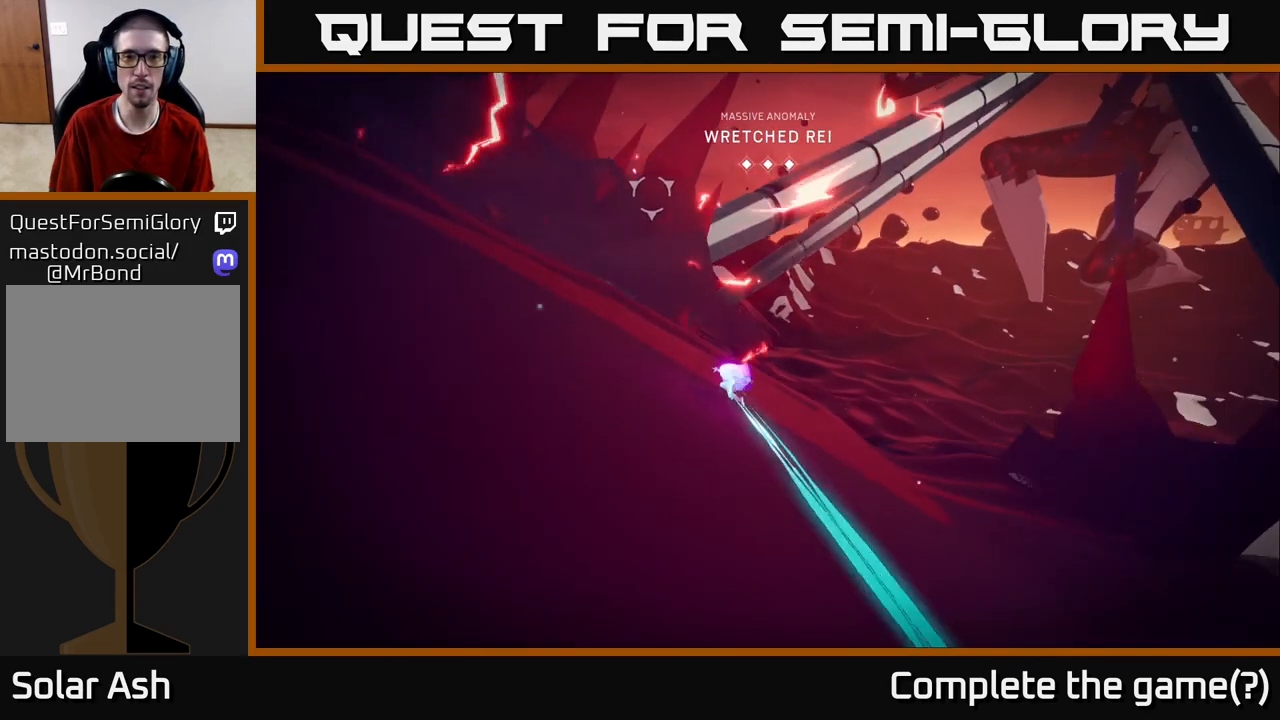
{"buttons": ["L2"], "left_stick": "up-left", "right_stick": "center", "events": [[267, "A", "down"], [450, "A", "up"], [483, "R2", "up"]]}
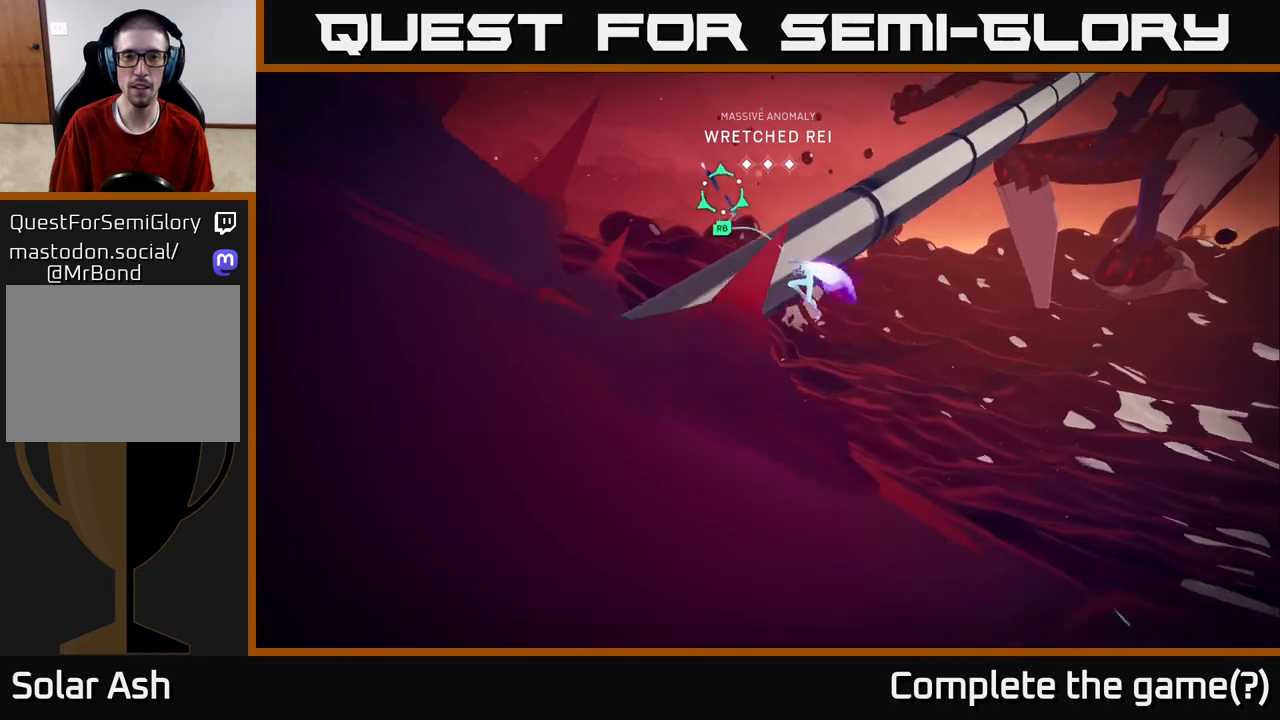
{"buttons": [], "left_stick": "up", "right_stick": "center", "events": [[117, "A", "down"], [267, "A", "up"], [300, "R1", "down"], [317, "left_stick", "up"], [400, "L2", "up"], [433, "R1", "up"]]}
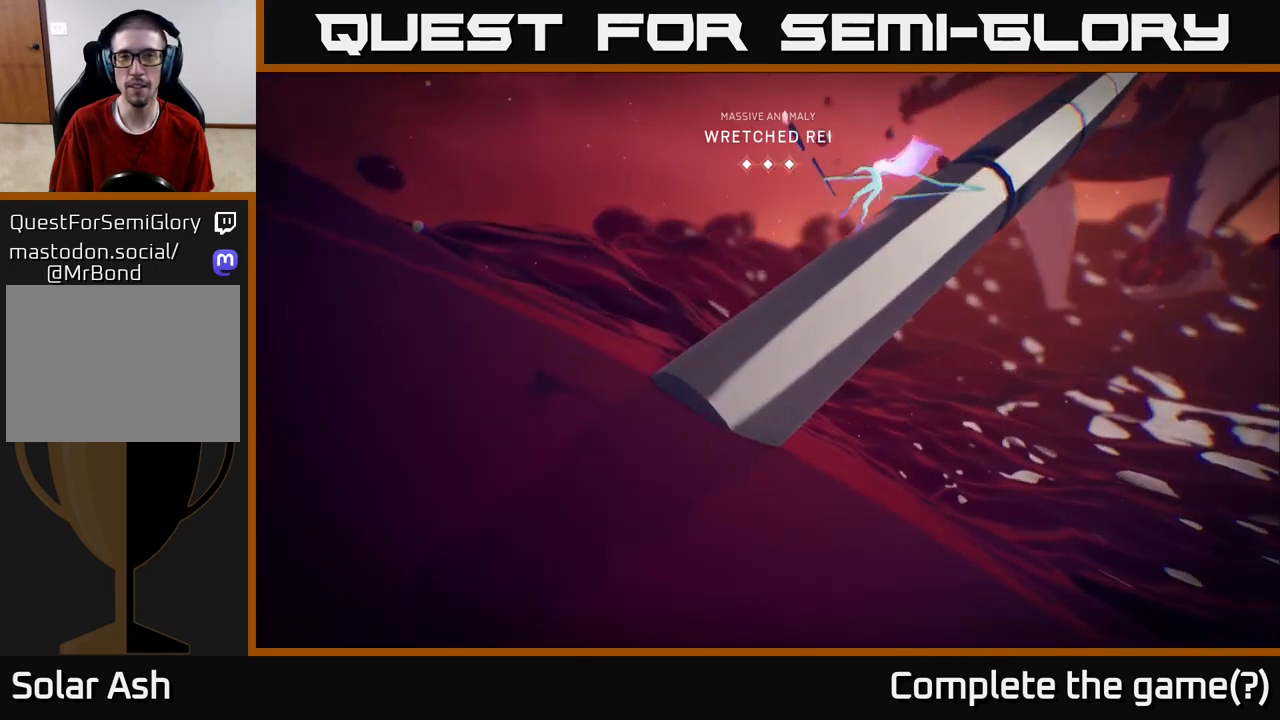
{"buttons": [], "left_stick": "up", "right_stick": "center", "events": [[17, "left_stick", "center"], [17, "right_stick", "right"], [233, "left_stick", "up"], [400, "right_stick", "center"]]}
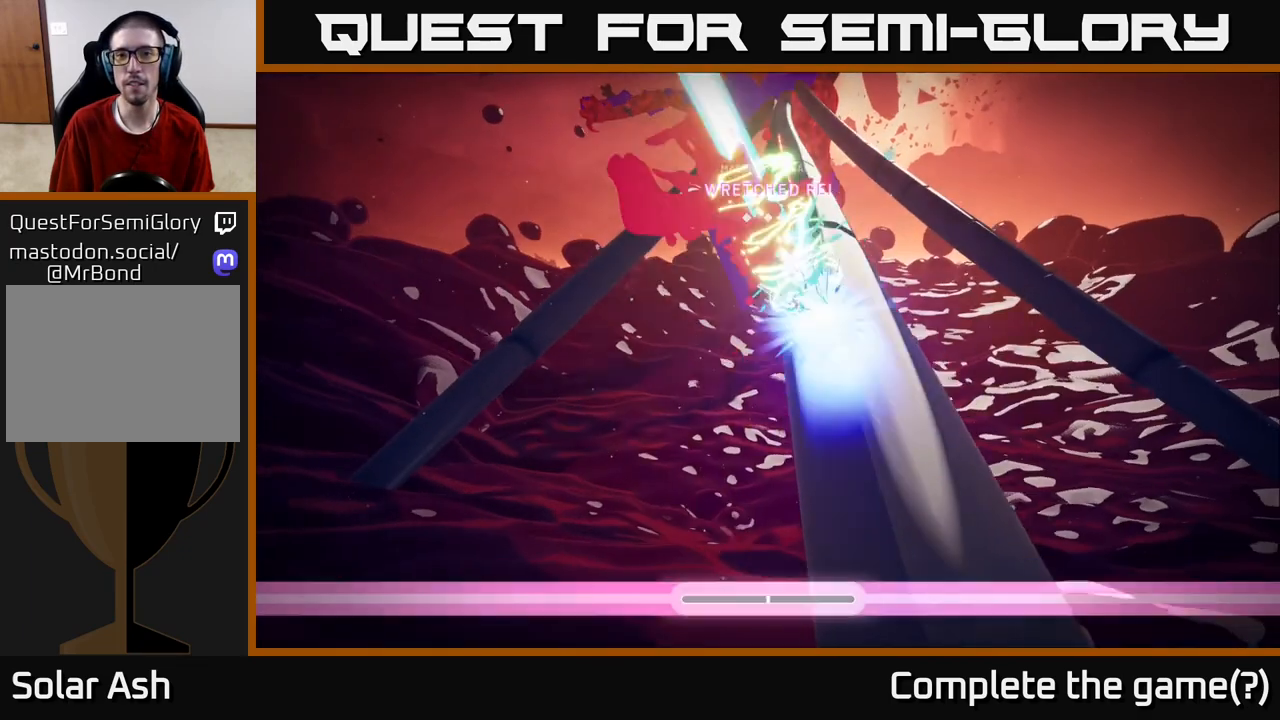
{"buttons": ["L2", "R2"], "left_stick": "up", "right_stick": "center", "events": [[117, "right_stick", "up"], [217, "L2", "down"], [267, "right_stick", "center"], [317, "R2", "down"]]}
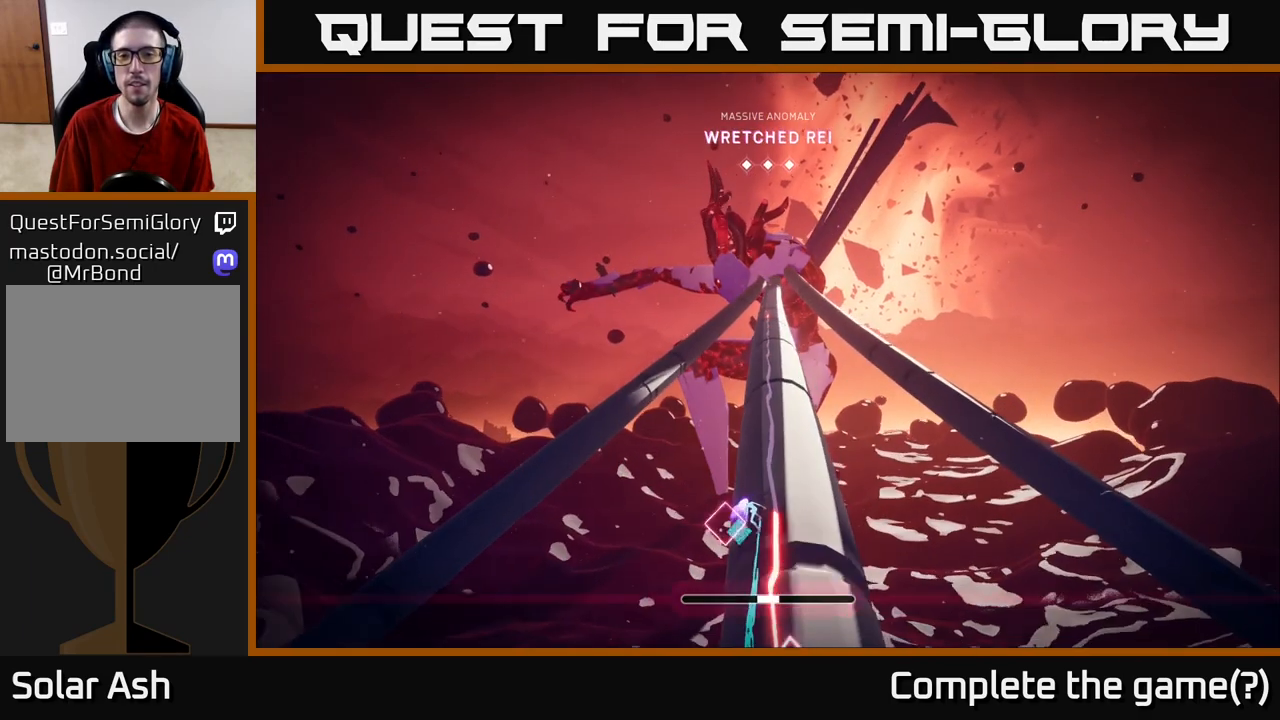
{"buttons": ["L2", "R2"], "left_stick": "up", "right_stick": "center", "events": []}
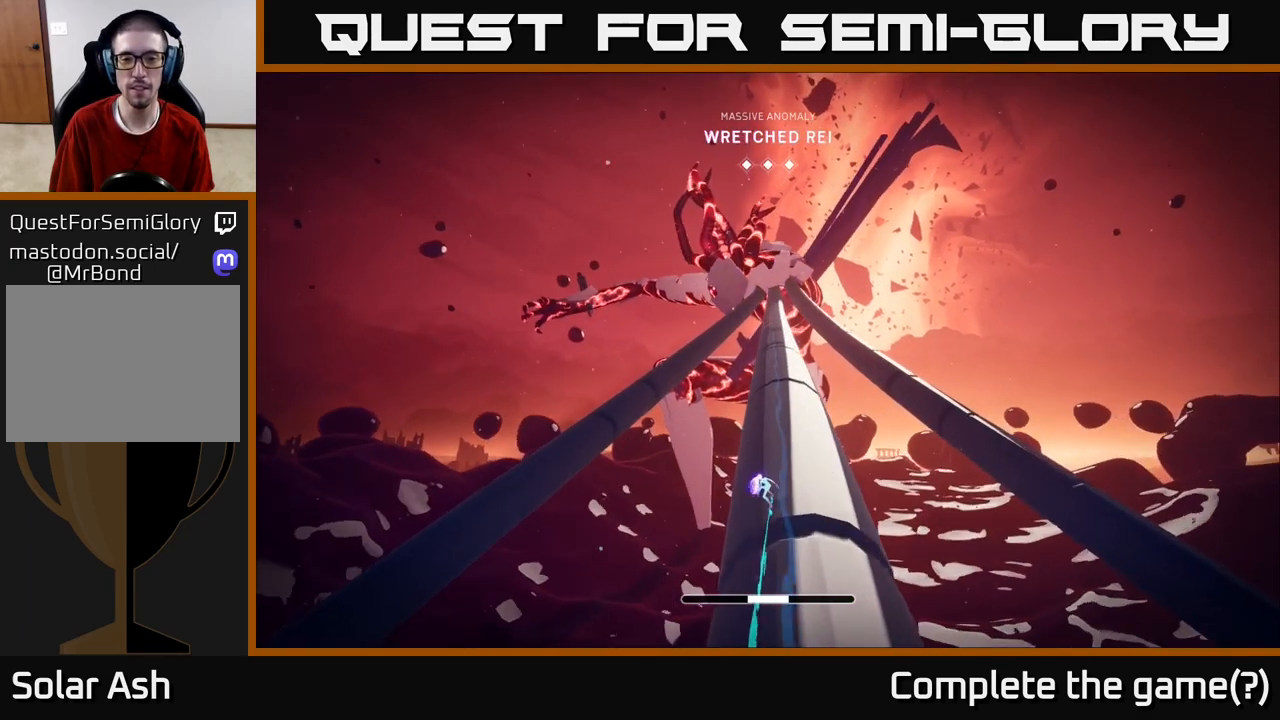
{"buttons": ["L2", "R2"], "left_stick": "up", "right_stick": "center", "events": []}
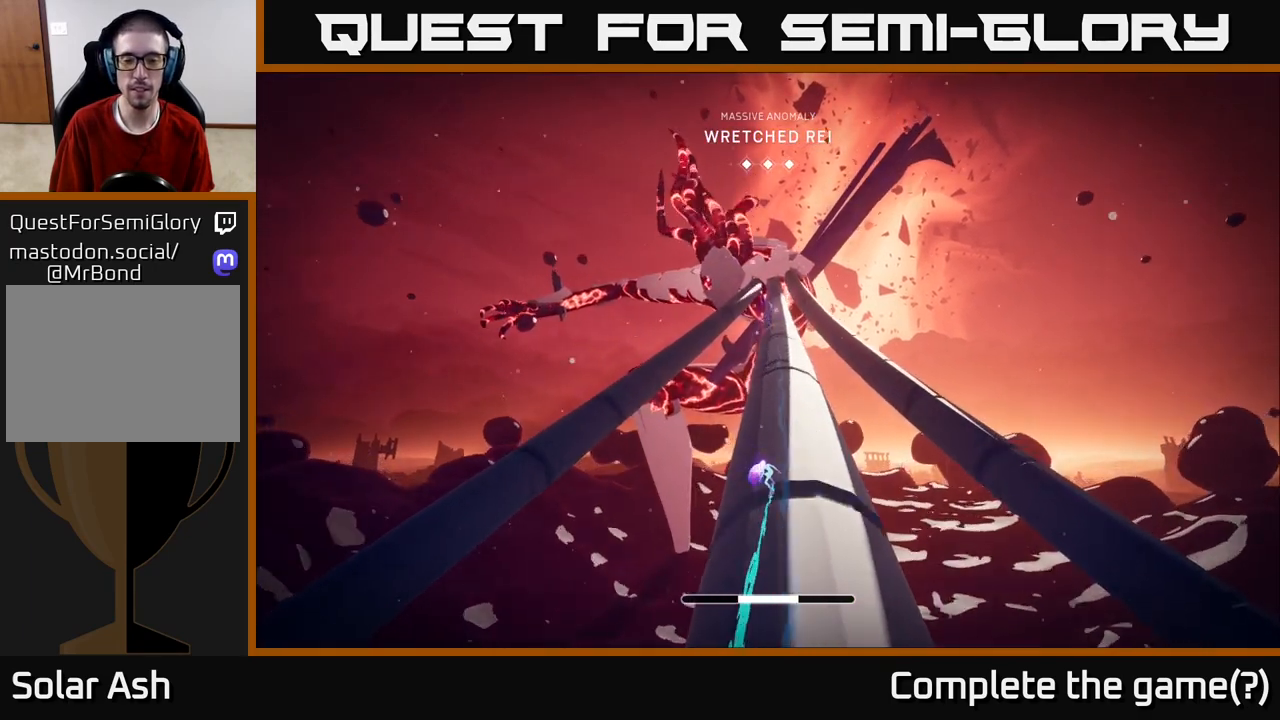
{"buttons": ["L2", "R2"], "left_stick": "up", "right_stick": "center", "events": []}
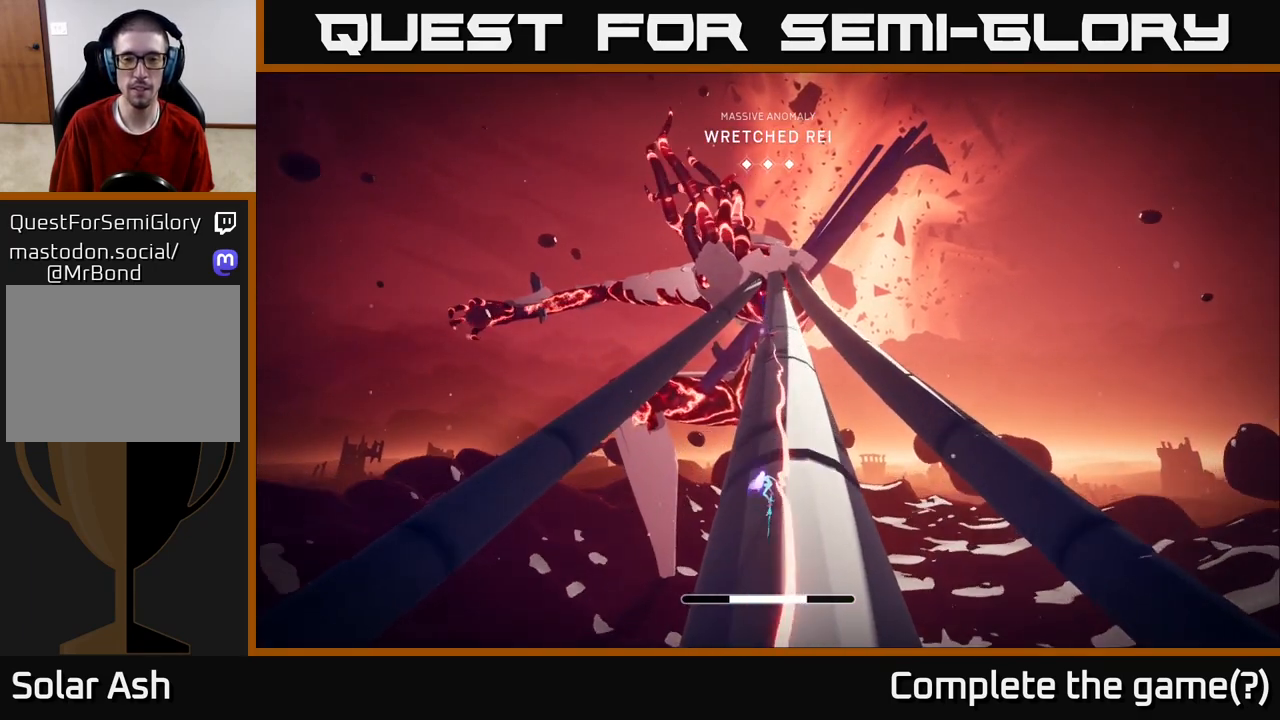
{"buttons": ["L2", "R2"], "left_stick": "up", "right_stick": "center", "events": [[50, "R2", "up"], [150, "R2", "down"]]}
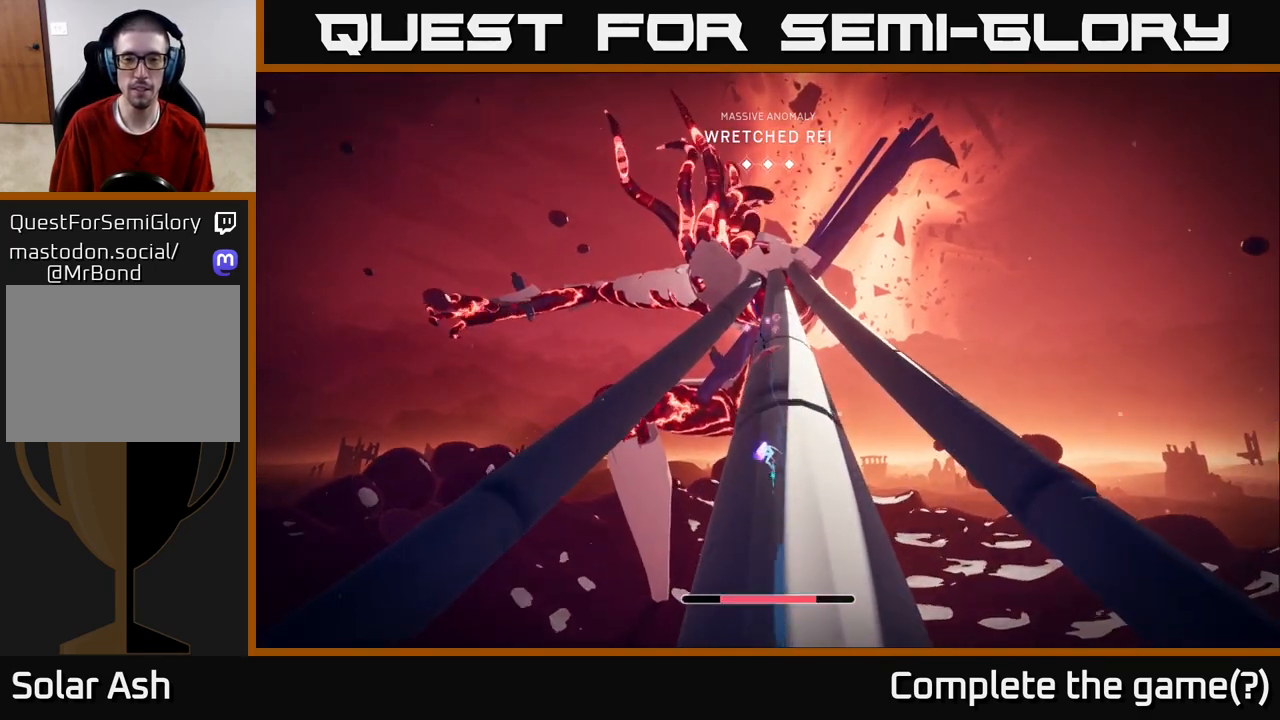
{"buttons": ["L2", "R2"], "left_stick": "up", "right_stick": "center", "events": []}
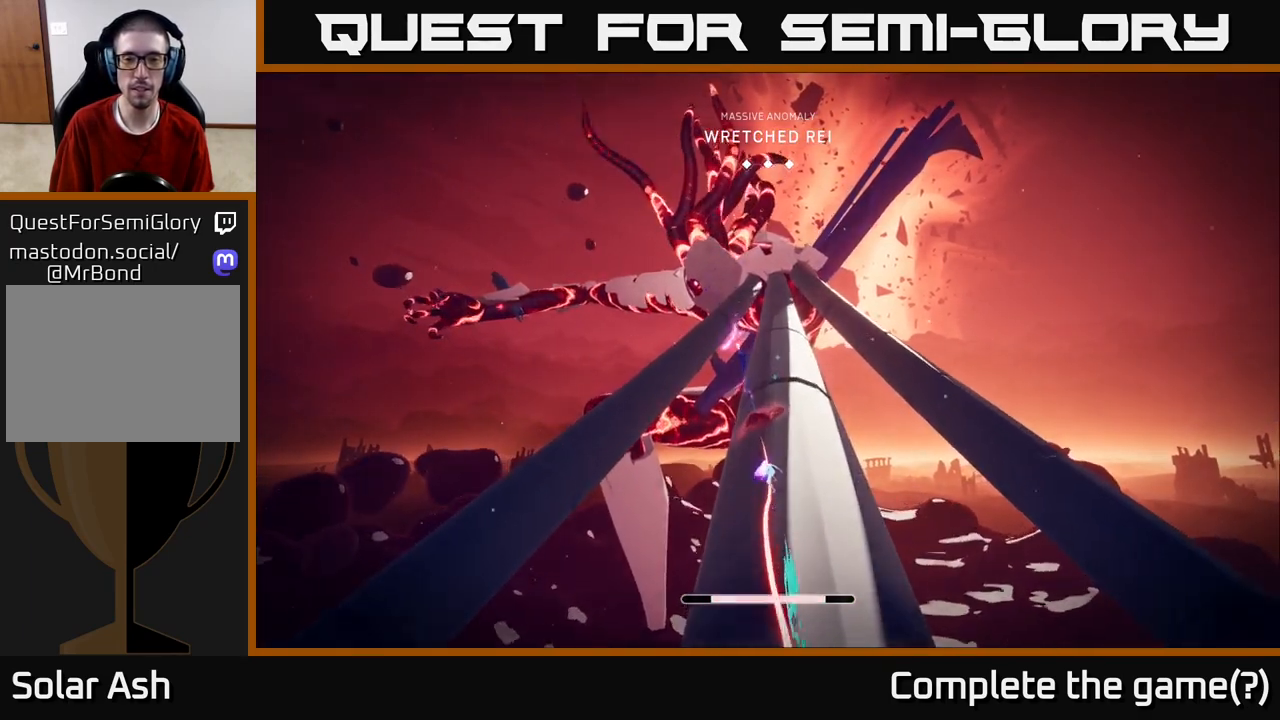
{"buttons": ["L2", "R2"], "left_stick": "up", "right_stick": "center", "events": [[33, "X", "down"], [150, "X", "up"]]}
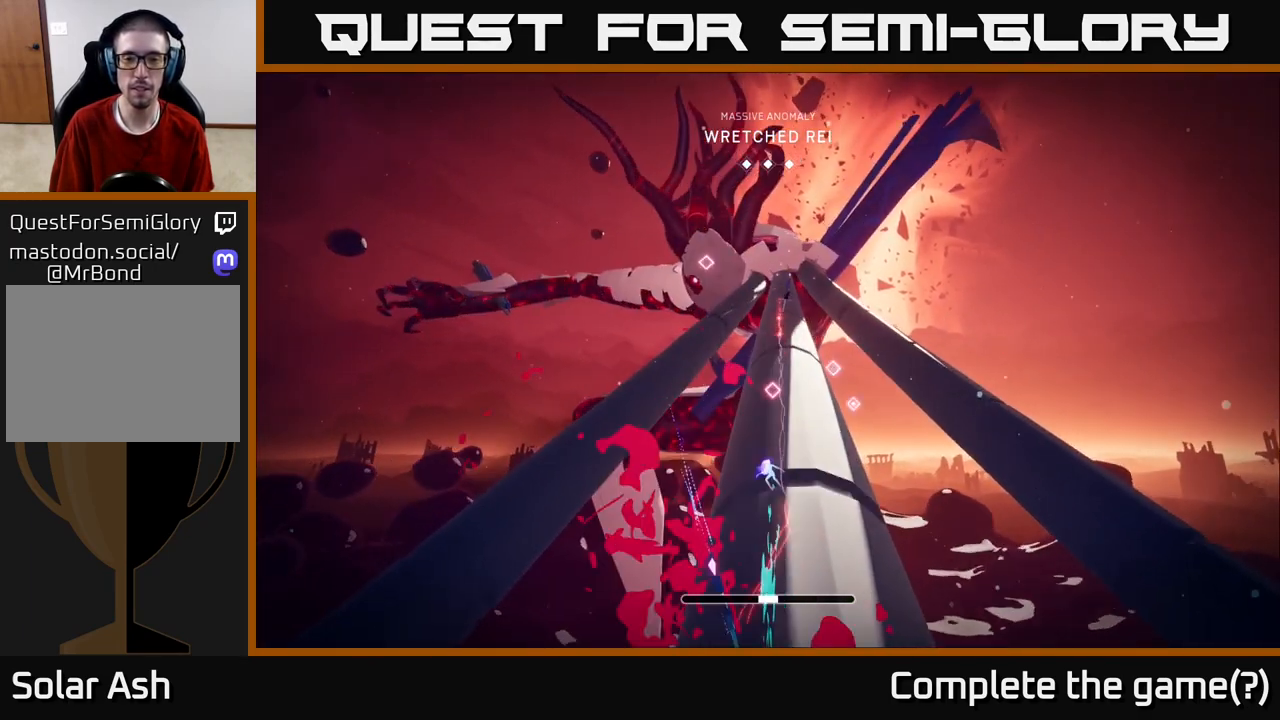
{"buttons": ["L2"], "left_stick": "up", "right_stick": "up-right", "events": [[333, "L2", "up"], [333, "R2", "up"], [483, "L2", "down"], [483, "right_stick", "up-right"]]}
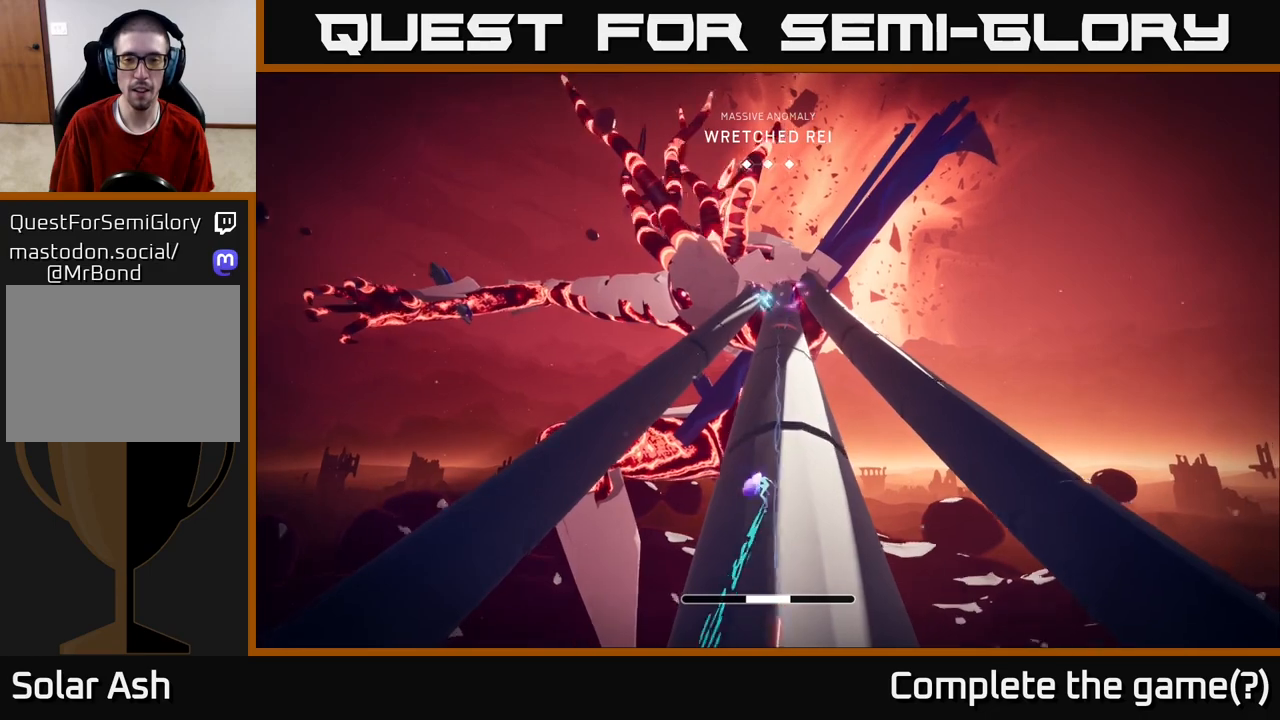
{"buttons": ["L2", "R2"], "left_stick": "up", "right_stick": "center", "events": [[67, "R2", "down"], [100, "right_stick", "center"]]}
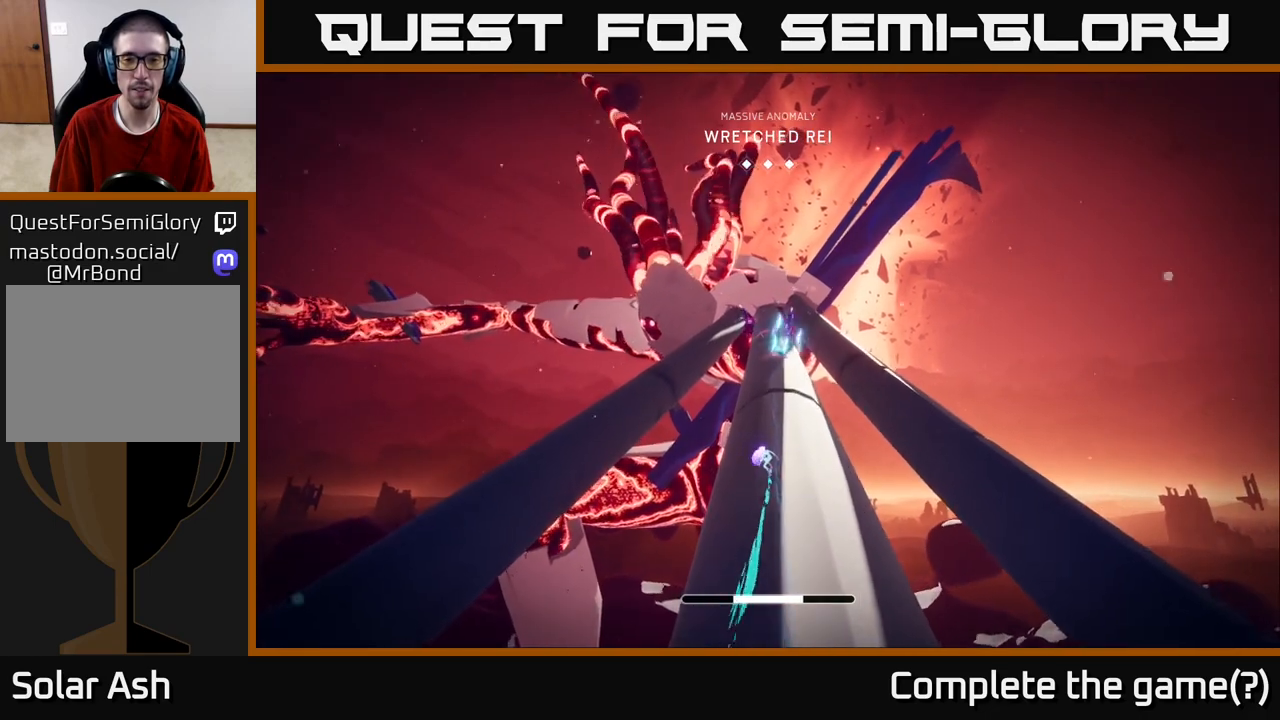
{"buttons": ["L2", "R2"], "left_stick": "up", "right_stick": "center", "events": [[67, "left_stick", "up-right"], [283, "left_stick", "up"]]}
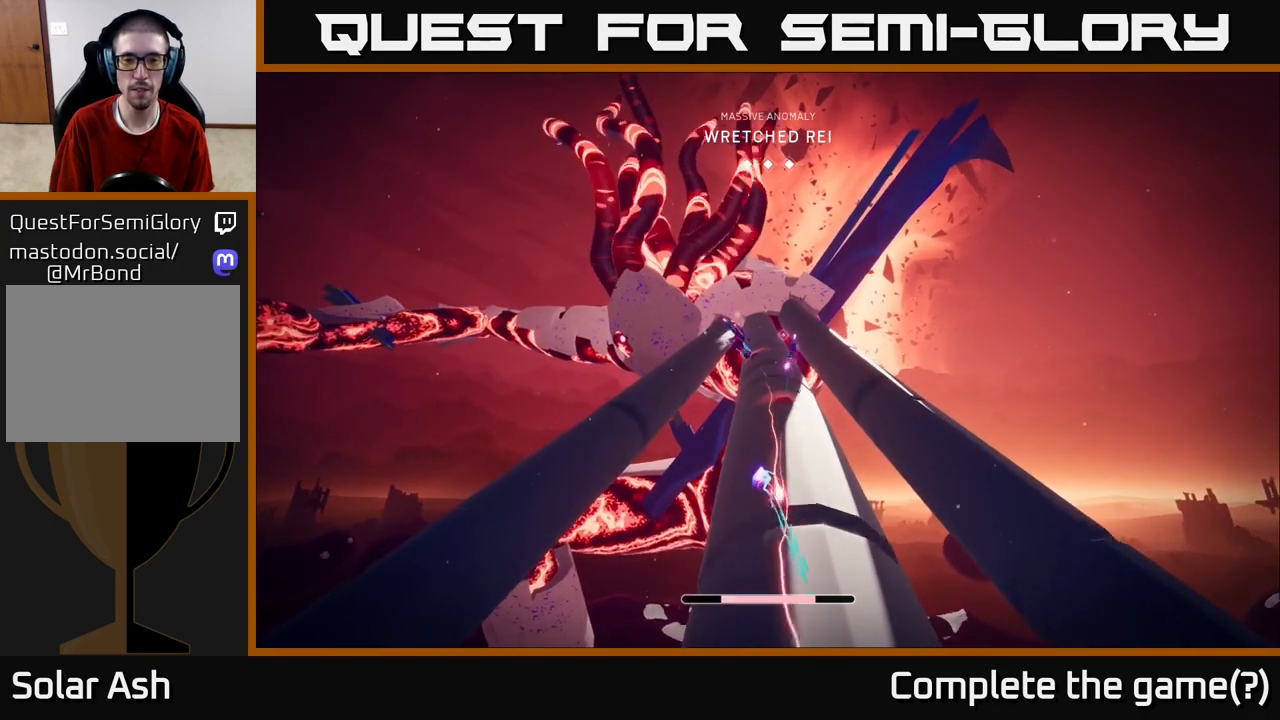
{"buttons": ["X", "L2", "R2"], "left_stick": "up", "right_stick": "center", "events": [[67, "left_stick", "up-right"], [300, "X", "down"], [300, "left_stick", "up"]]}
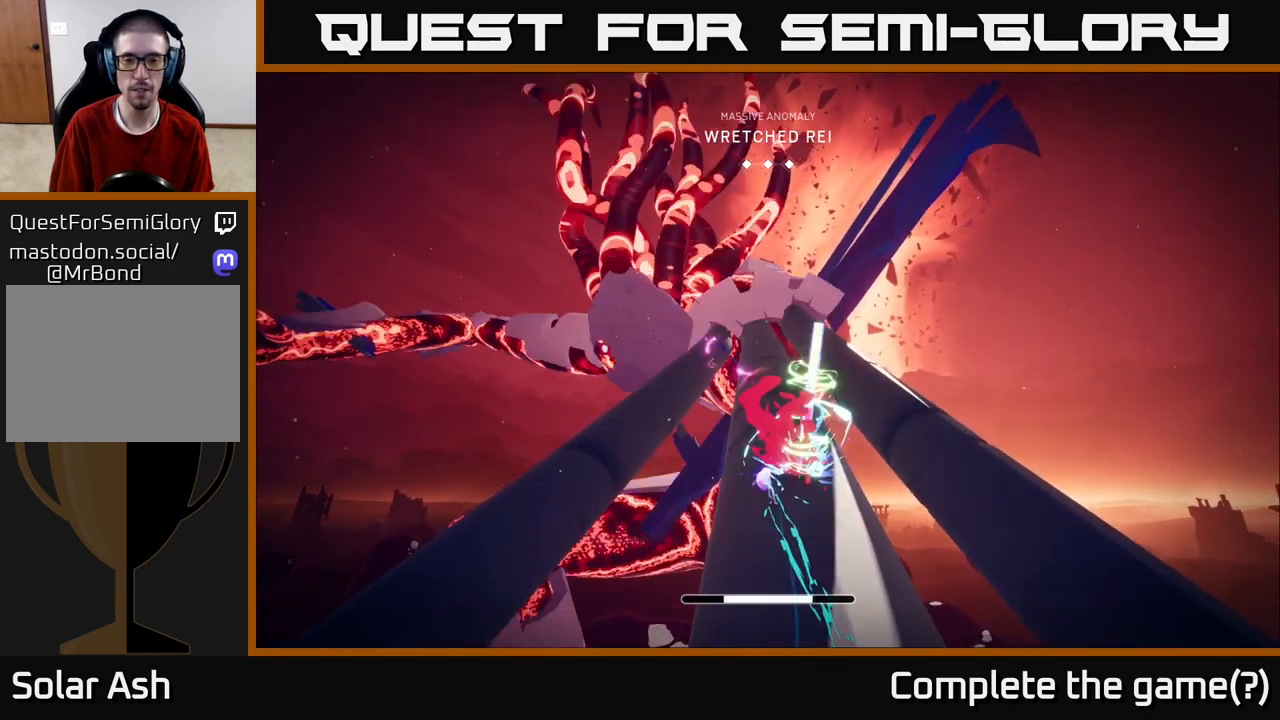
{"buttons": ["L2", "R2"], "left_stick": "up", "right_stick": "center", "events": [[33, "X", "up"], [83, "R2", "up"], [167, "L2", "up"], [350, "L2", "down"], [433, "R2", "down"]]}